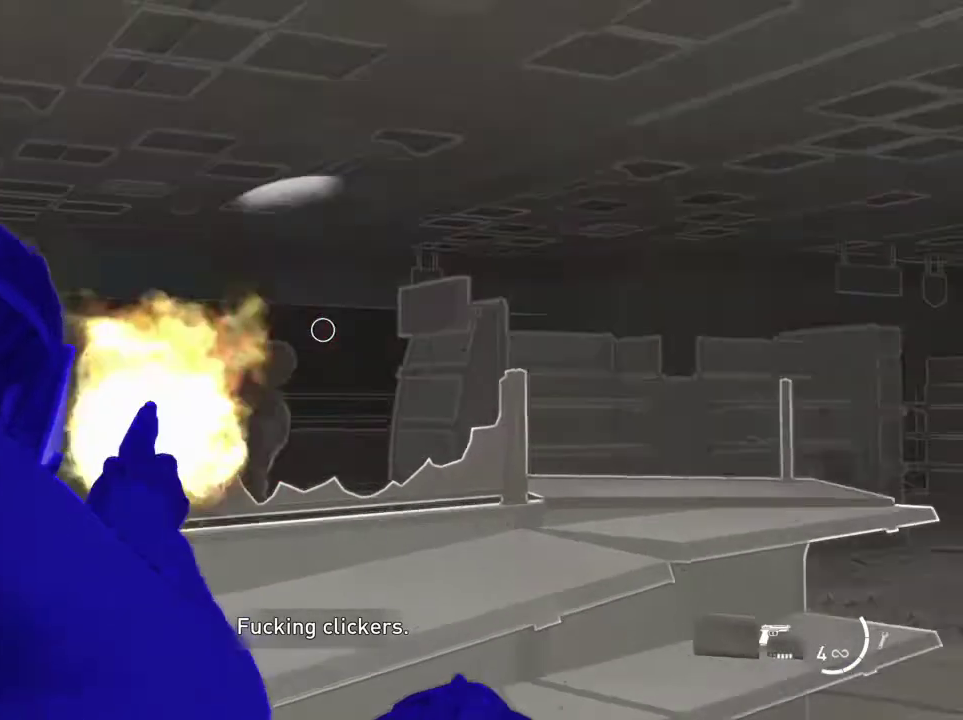
Gameplay with a controller (PlayStation layout); each line is a JSON object with the inputs held at the frame after it (dt_ms = milliseconds from this image to that frame). "events" lists button and stick changes between this image and that frame as [ms after this image, input, new state], when the widget could be followed in between. Not read: L1 L3 R3.
{"dt_ms": 400, "buttons": [], "left_stick": "center", "right_stick": "center", "events": [[167, "START", "down"], [300, "START", "up"]]}
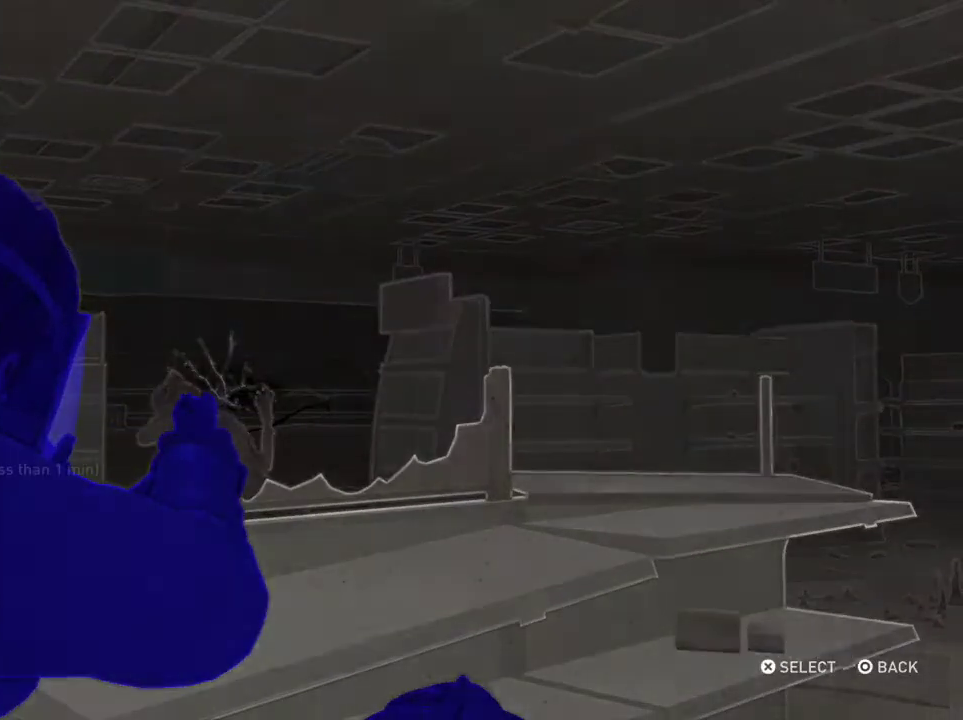
{"dt_ms": 600, "buttons": [], "left_stick": "center", "right_stick": "center", "events": []}
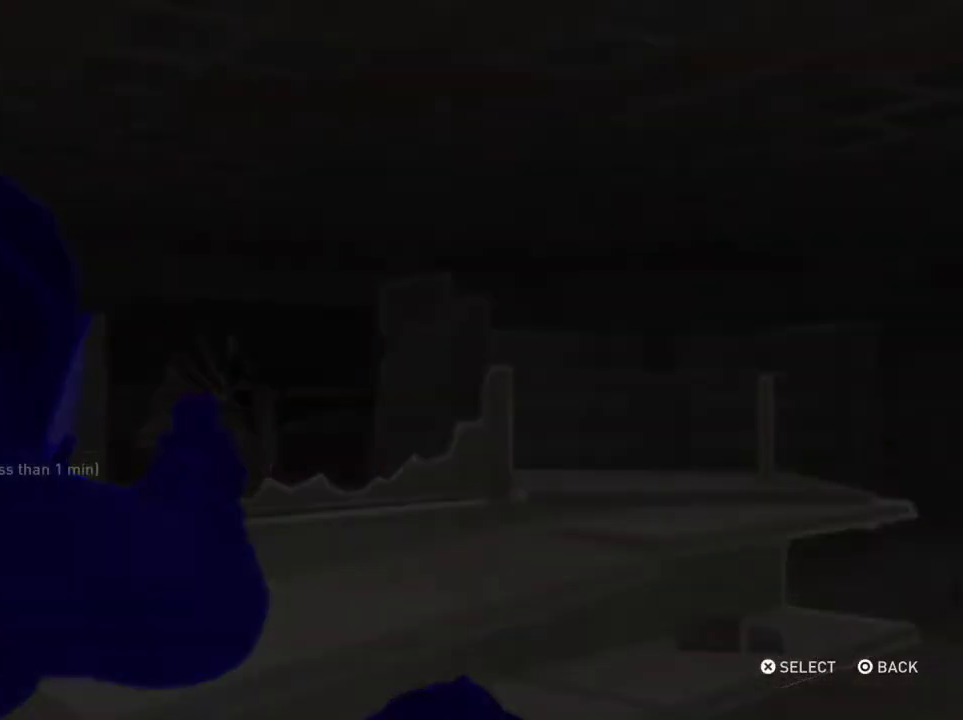
{"dt_ms": 500, "buttons": [], "left_stick": "center", "right_stick": "center", "events": []}
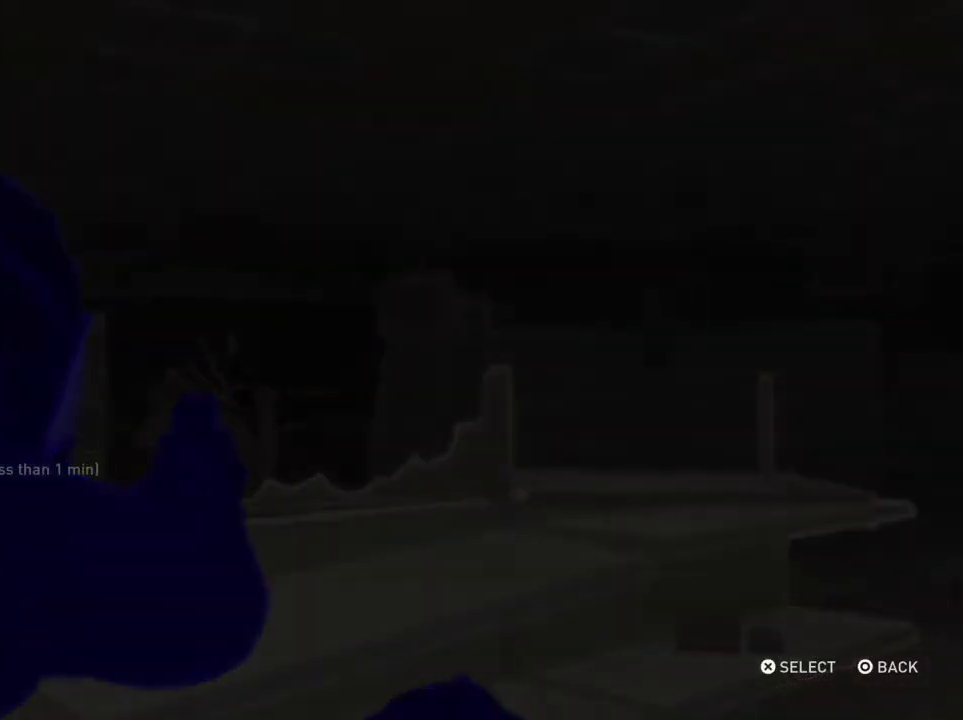
{"dt_ms": 500, "buttons": [], "left_stick": "center", "right_stick": "center", "events": []}
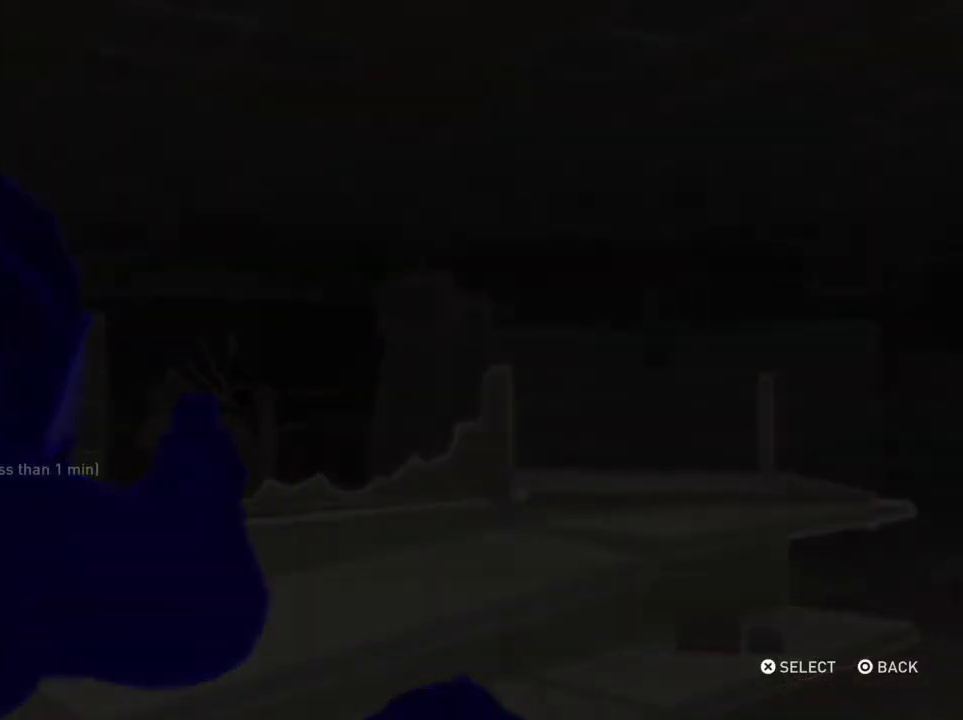
{"dt_ms": 500, "buttons": [], "left_stick": "center", "right_stick": "center", "events": []}
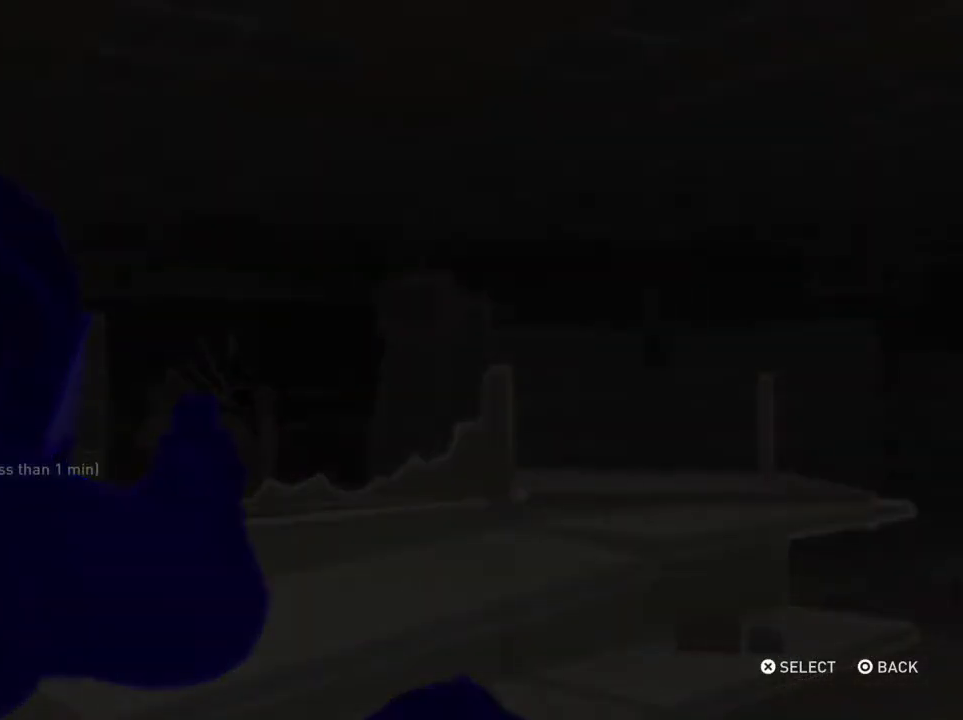
{"dt_ms": 700, "buttons": ["CROSS"], "left_stick": "center", "right_stick": "center", "events": [[433, "DPAD_UP", "down"], [567, "DPAD_UP", "up"], [667, "CROSS", "down"]]}
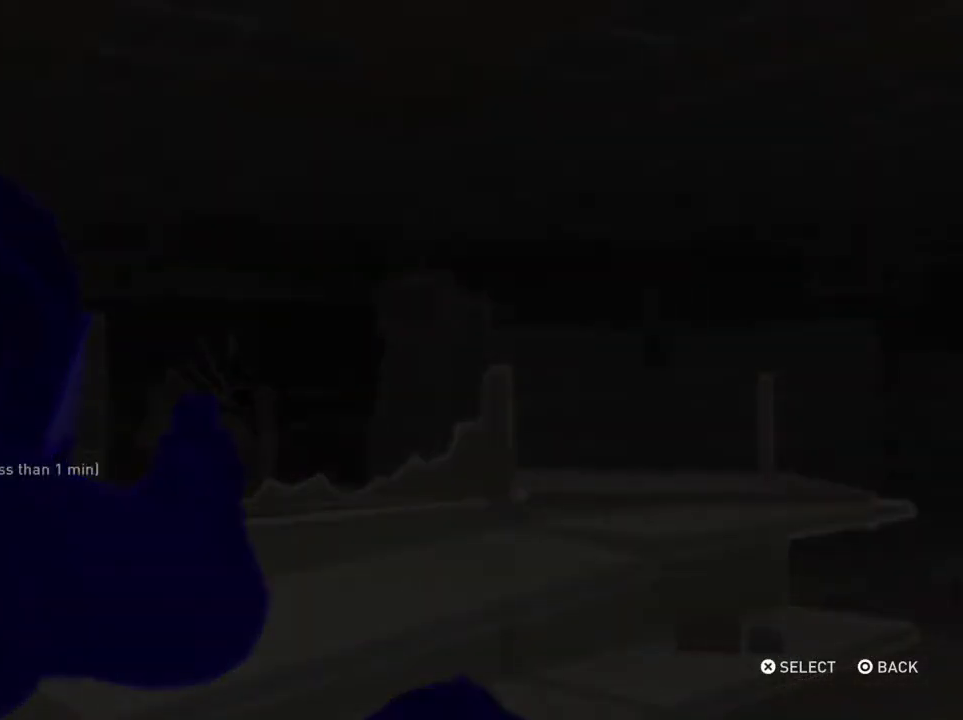
{"dt_ms": 300, "buttons": [], "left_stick": "center", "right_stick": "center", "events": [[100, "CROSS", "up"]]}
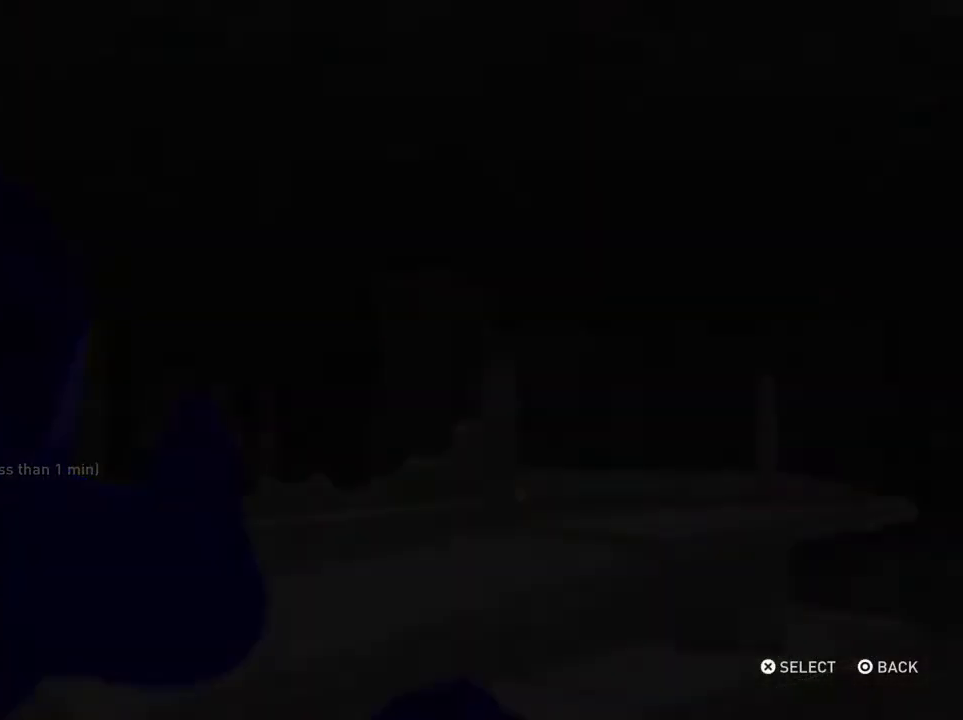
{"dt_ms": 300, "buttons": [], "left_stick": "center", "right_stick": "center", "events": [[33, "DPAD_LEFT", "down"], [167, "CROSS", "down"], [167, "DPAD_LEFT", "up"], [300, "CROSS", "up"]]}
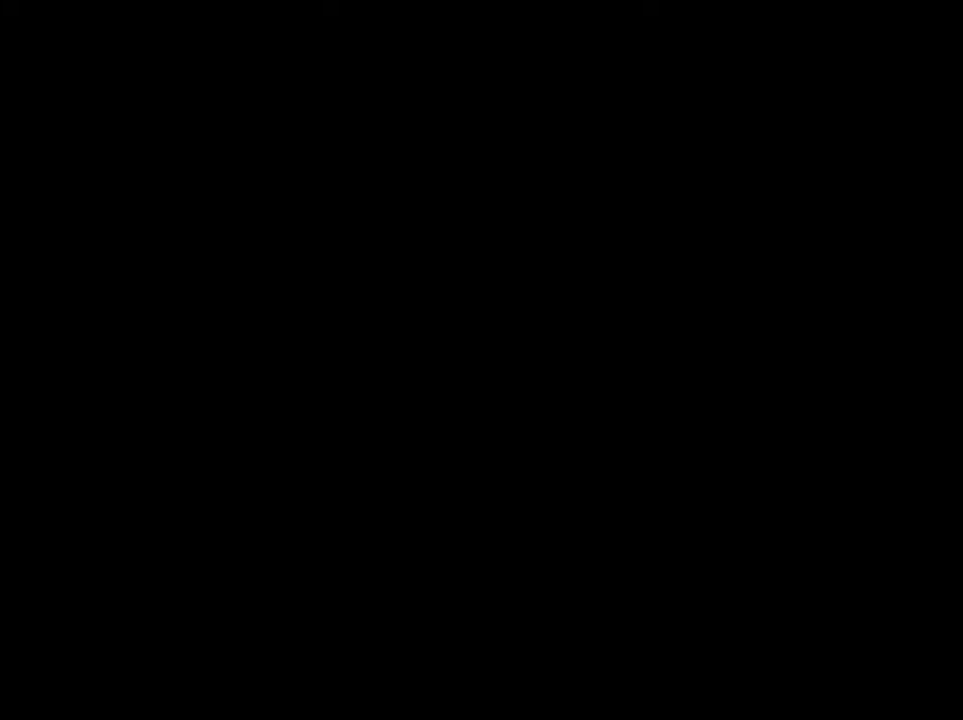
{"dt_ms": 700, "buttons": [], "left_stick": "center", "right_stick": "center", "events": []}
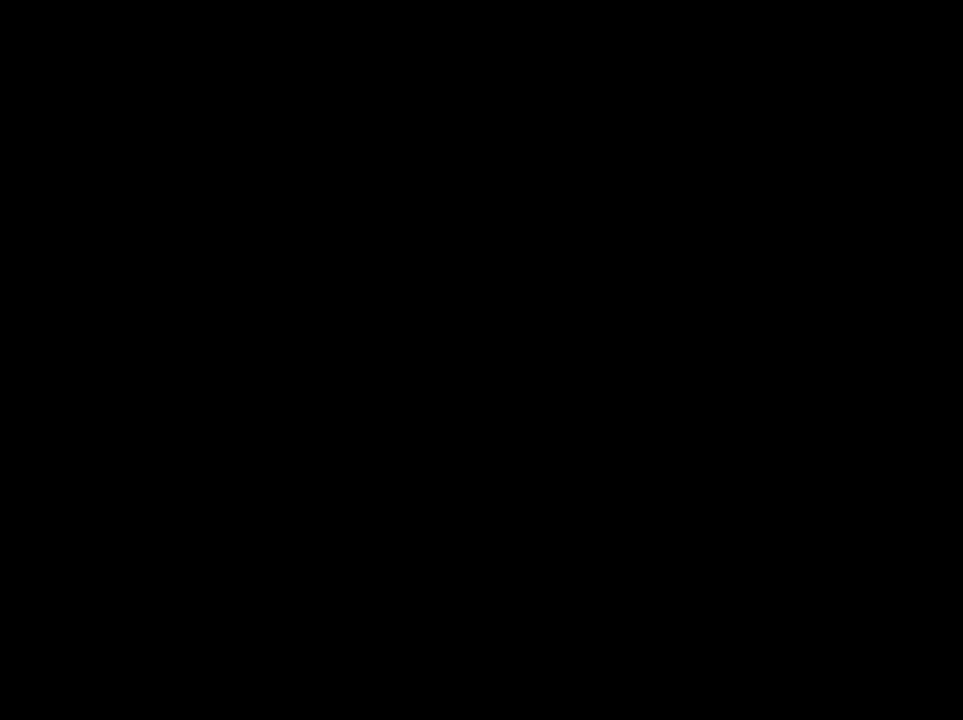
{"dt_ms": 500, "buttons": [], "left_stick": "center", "right_stick": "center", "events": []}